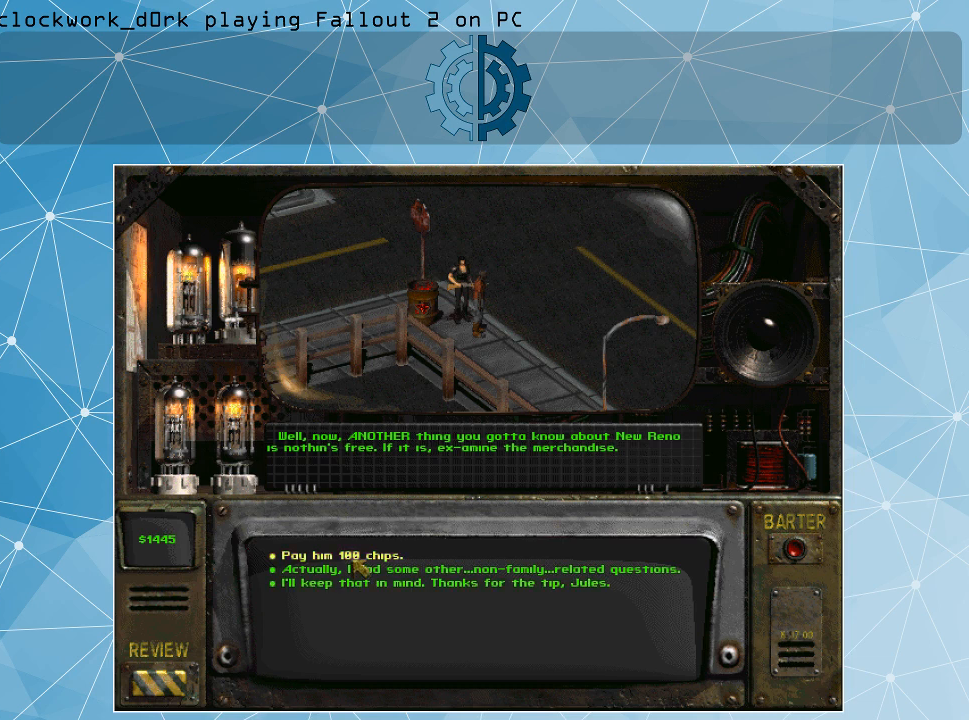
Gameplay with keyboard and mouse; each line is a JSON object with the keys and mouse buttons held at the frame after it. "events" lists presses ("down") and releases ("up") of ".", "/", "0", "1", "2", "3", "4", "5", "6", "7", "8", "9", "a", "alt_l", "alt_r", "b", "backslash", "backspace", "c", "caps_lock", "comma", "ctrl_l", "ctrl_r", "d", "e", "equals", "f", "g", "h", "i", "j", "k", "l", "lbracket", "m", "minus", "n", "o", "p", "q", "quote", "r", "rbracket", "return", "s", "semicolon", "shift_l", "shift_r", "space", "super", "t", "tab", "tilde", "u", "v", "w", "x", "y", "z", "mouse_left" and "mouse_right" between this image and that frame as [ms after this image, input, new state], when the widget could be followed in between. "mouse_left", "mouse_right" = the "left", "right" buttons of the "mouse" list. No other keys are recorded. Not read: mouse_move.
{"keys": [], "mouse": [], "events": [[333, "mouse_left", "down"], [400, "mouse_left", "up"]]}
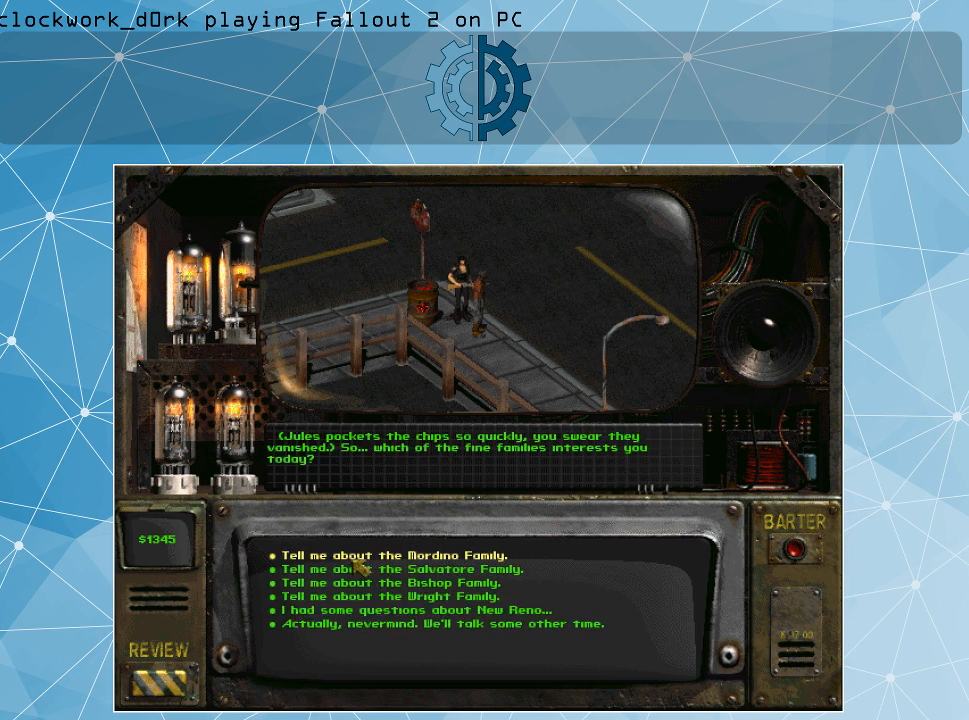
{"keys": [], "mouse": [], "events": []}
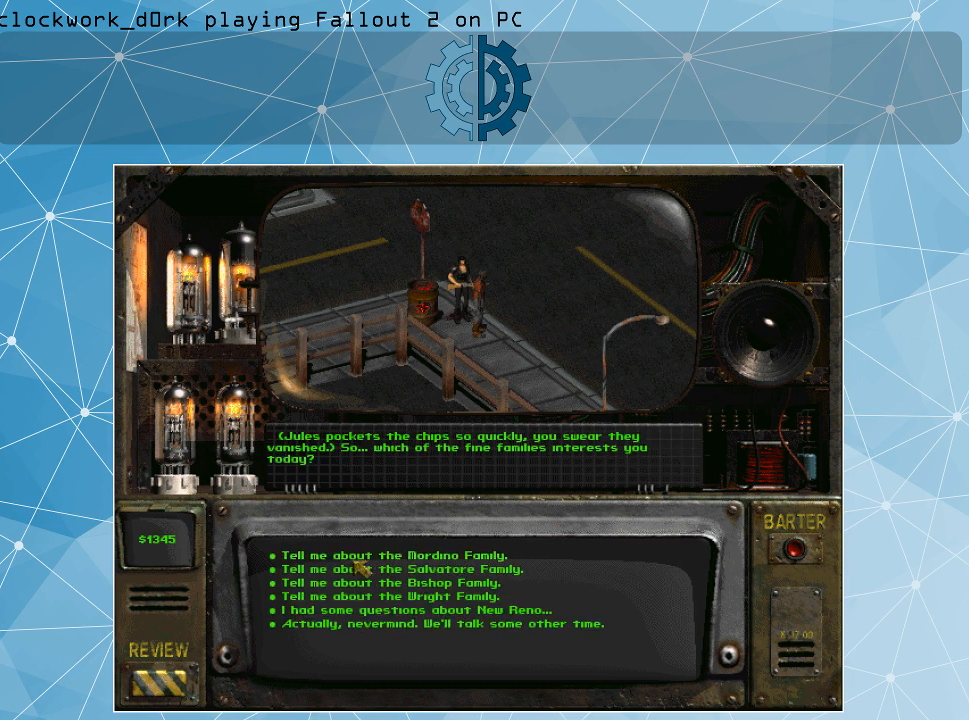
{"keys": [], "mouse": [], "events": []}
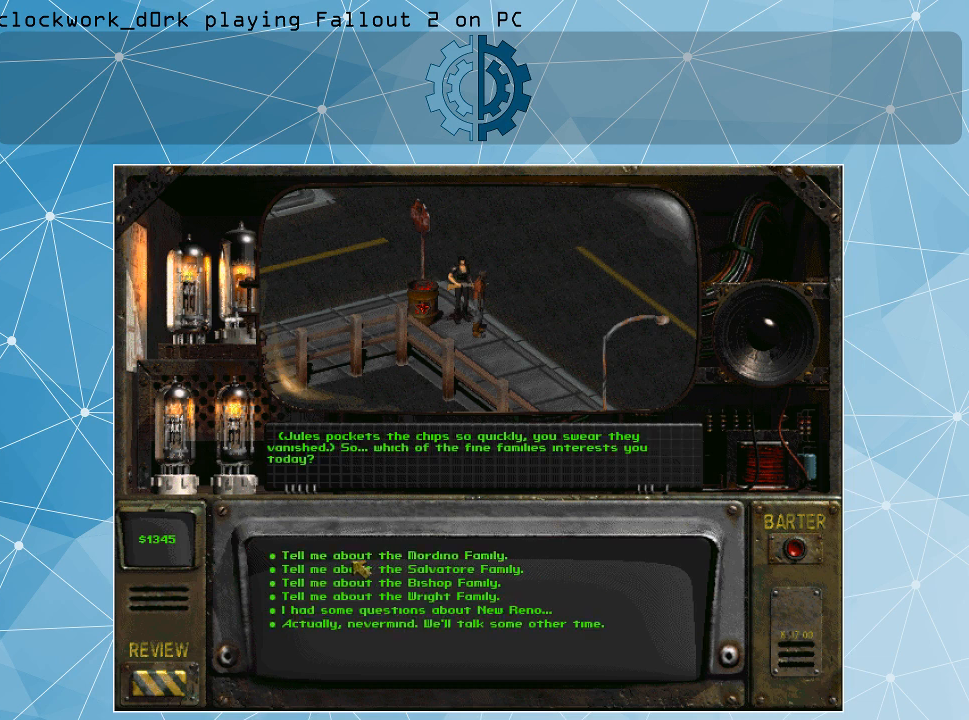
{"keys": [], "mouse": [], "events": []}
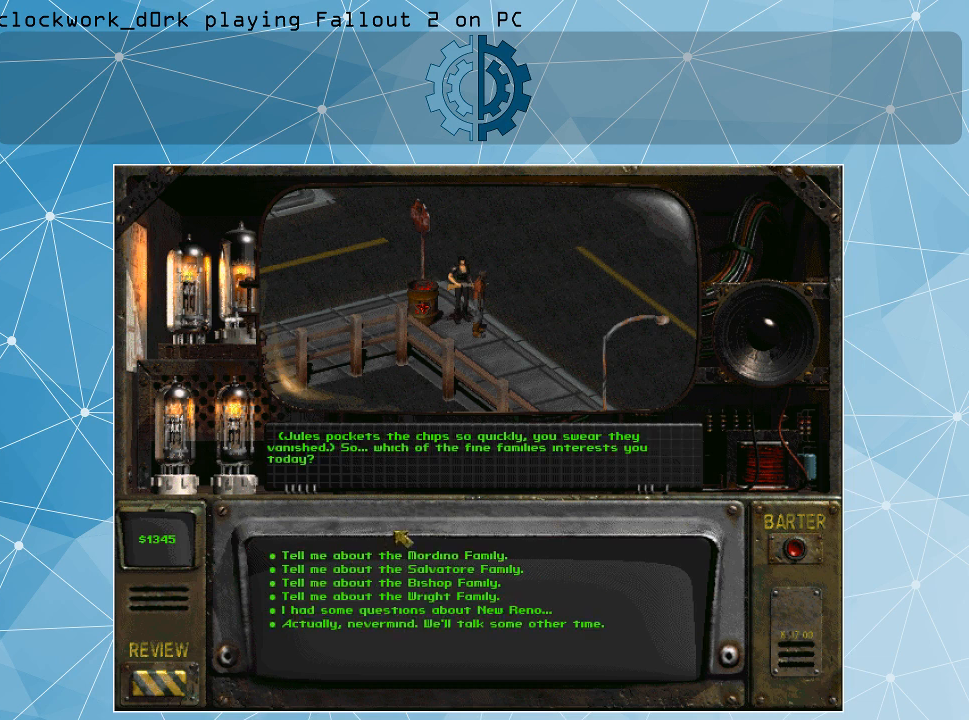
{"keys": [], "mouse": [], "events": []}
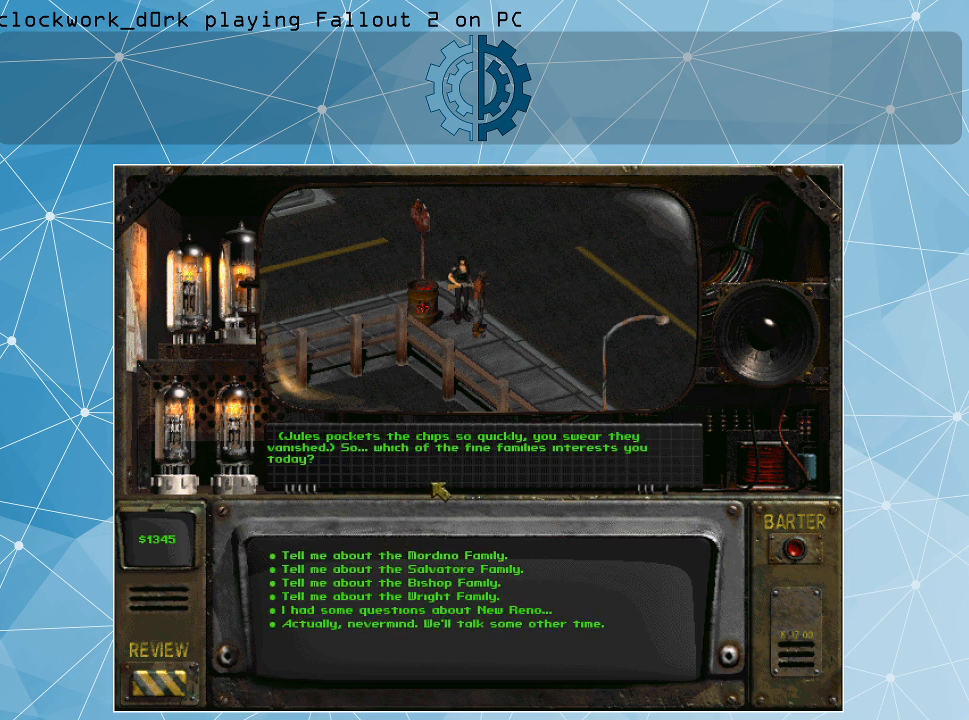
{"keys": [], "mouse": [], "events": []}
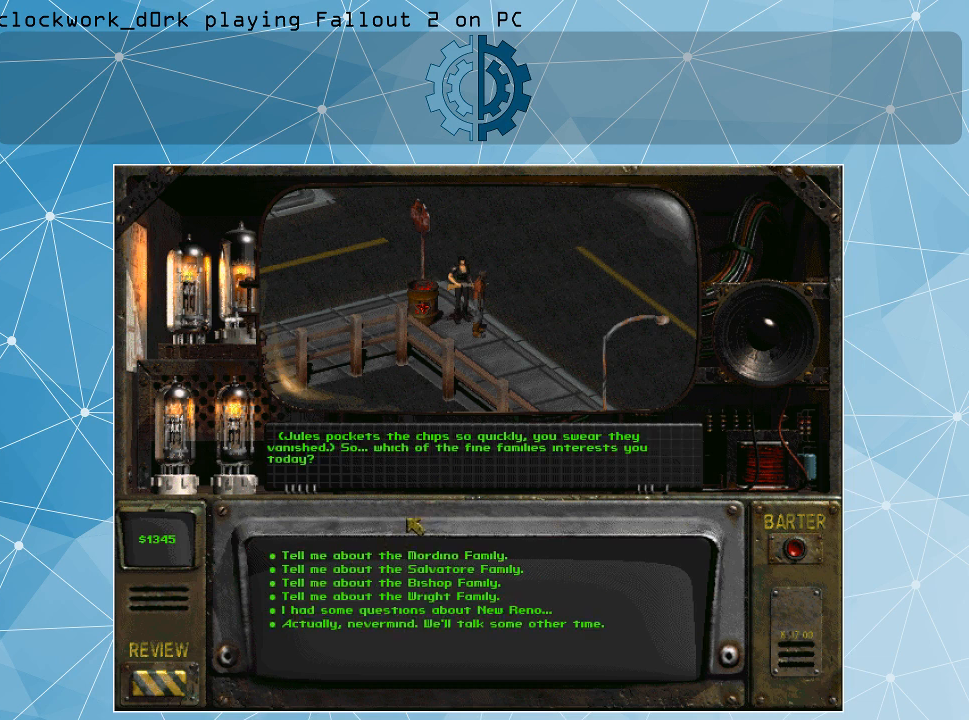
{"keys": [], "mouse": [], "events": []}
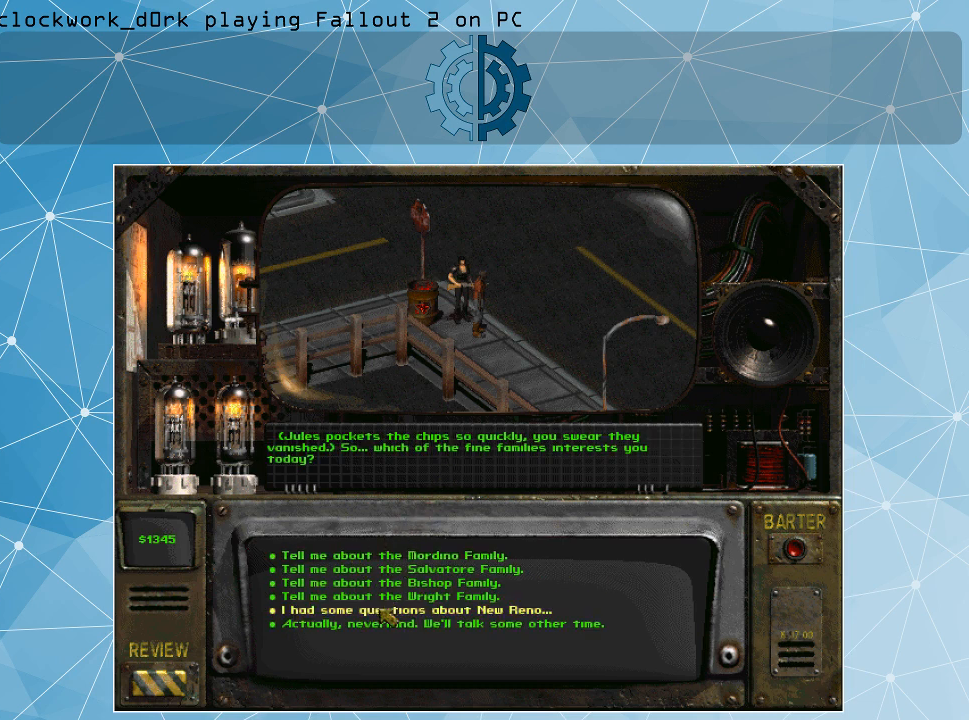
{"keys": [], "mouse": [], "events": []}
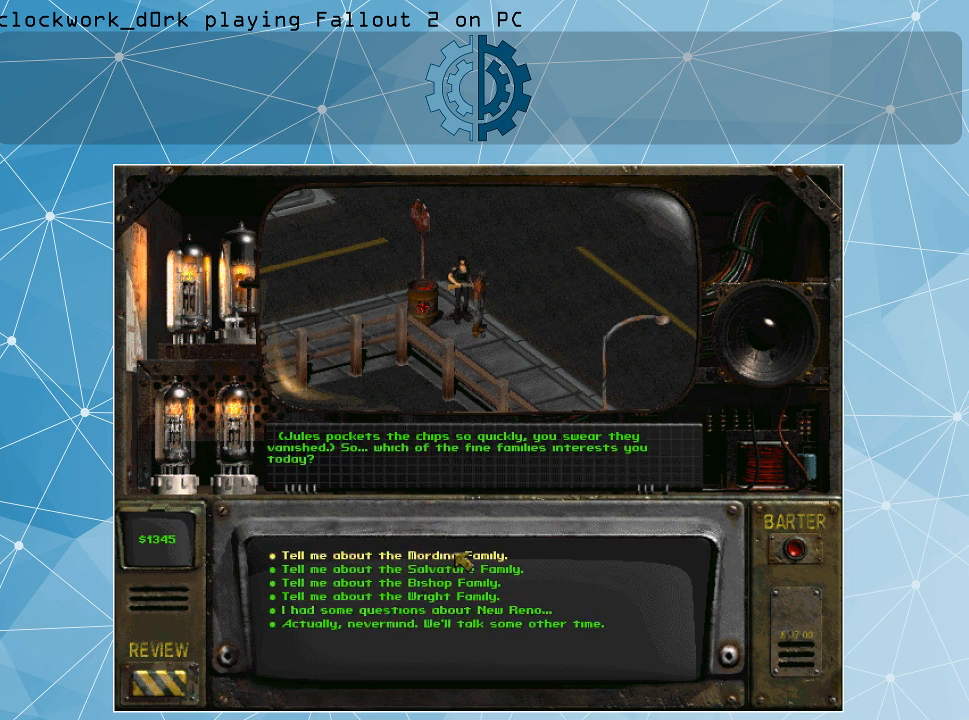
{"keys": [], "mouse": [], "events": []}
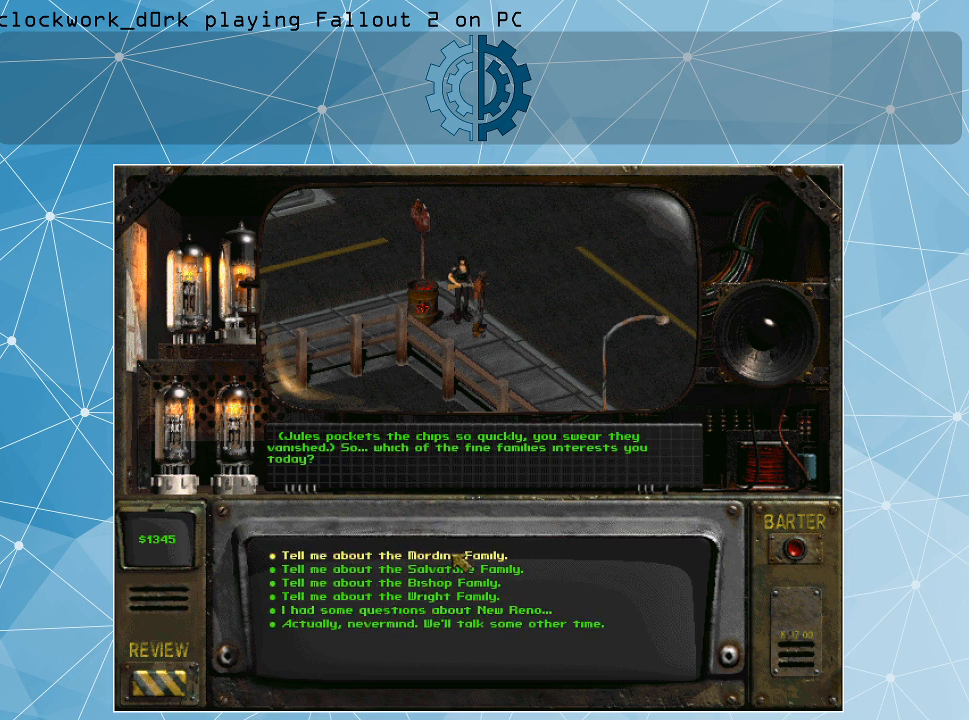
{"keys": [], "mouse": [], "events": []}
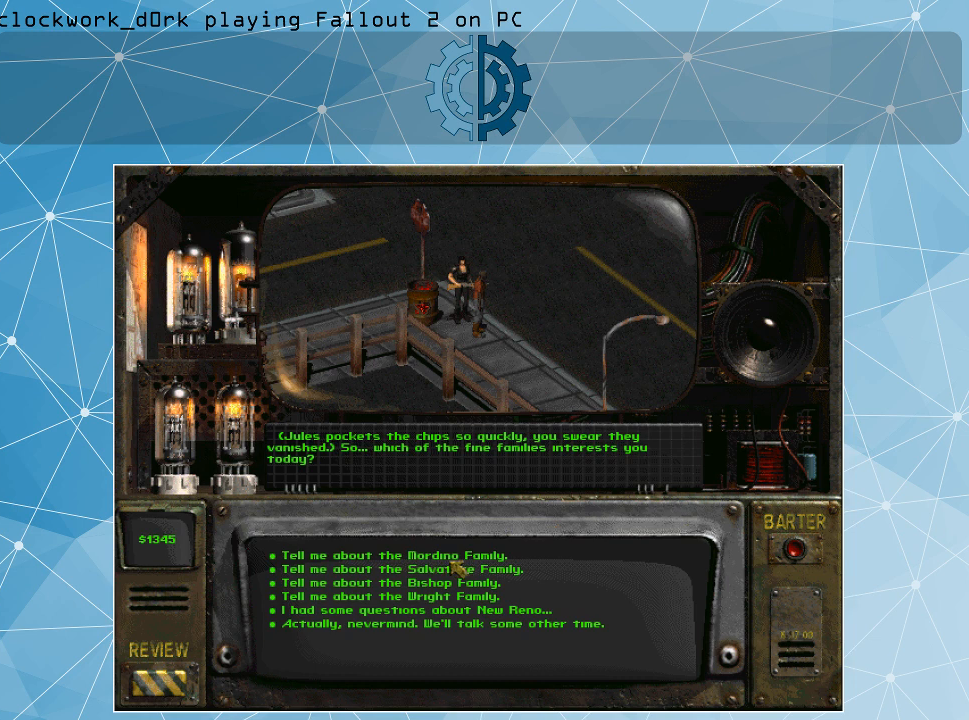
{"keys": [], "mouse": [], "events": []}
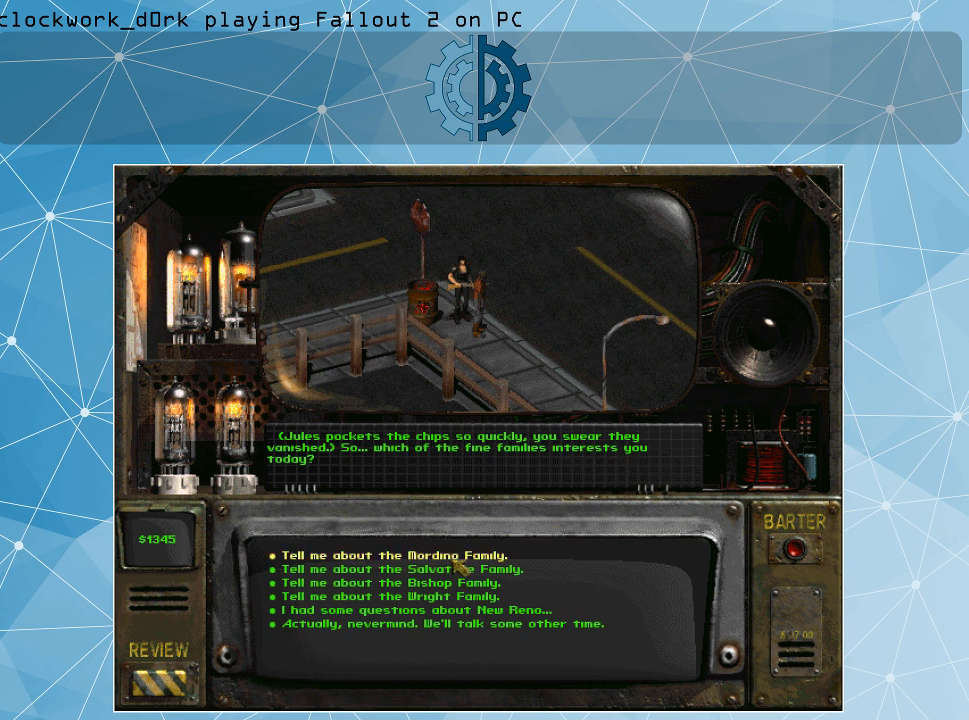
{"keys": [], "mouse": [], "events": [[33, "mouse_left", "down"], [133, "mouse_left", "up"]]}